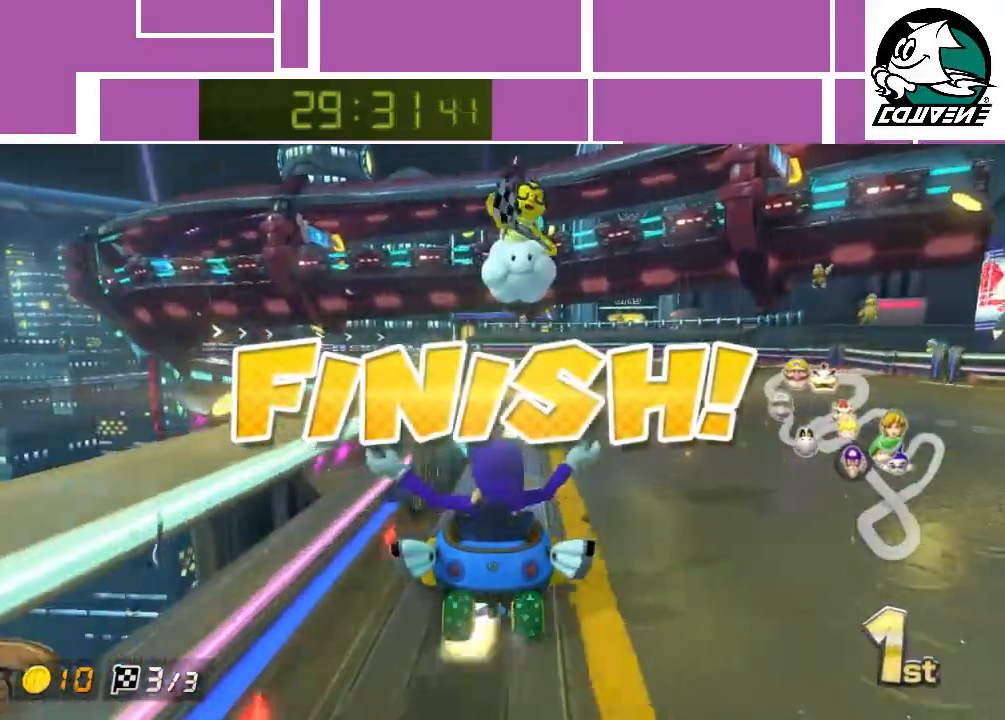
Gameplay with a controller (Nintendo layout); each line is a JSON object with the inputs held at the frame after it. "events" lists button and stick changes between this image and that frame as [ms after this image, input, new state], when the widget could be followed in between. Not read: L3 R3 right_stick.
{"buttons": [], "left_stick": "center", "events": []}
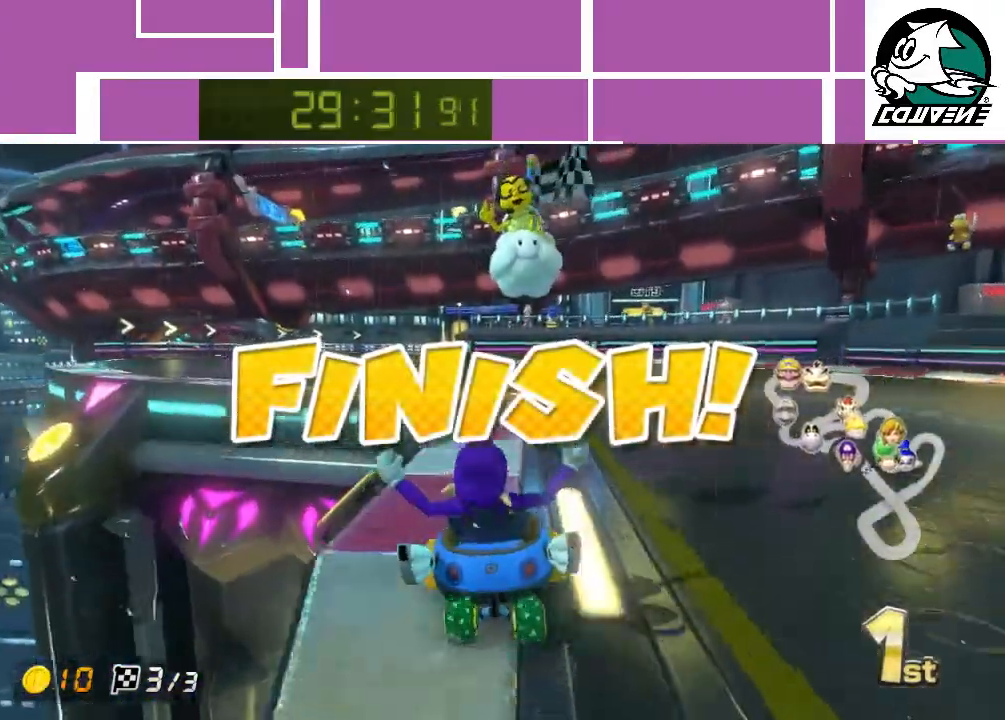
{"buttons": [], "left_stick": "center", "events": []}
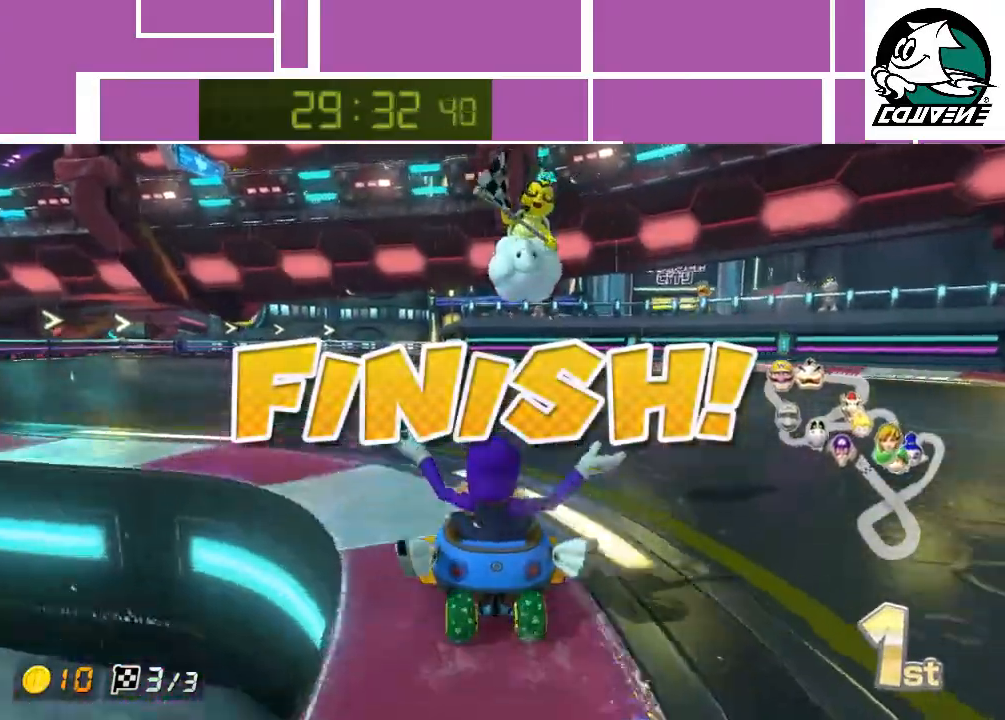
{"buttons": ["A"], "left_stick": "center", "events": [[317, "A", "down"], [333, "A", "up"], [400, "A", "down"], [433, "A", "up"], [500, "A", "down"]]}
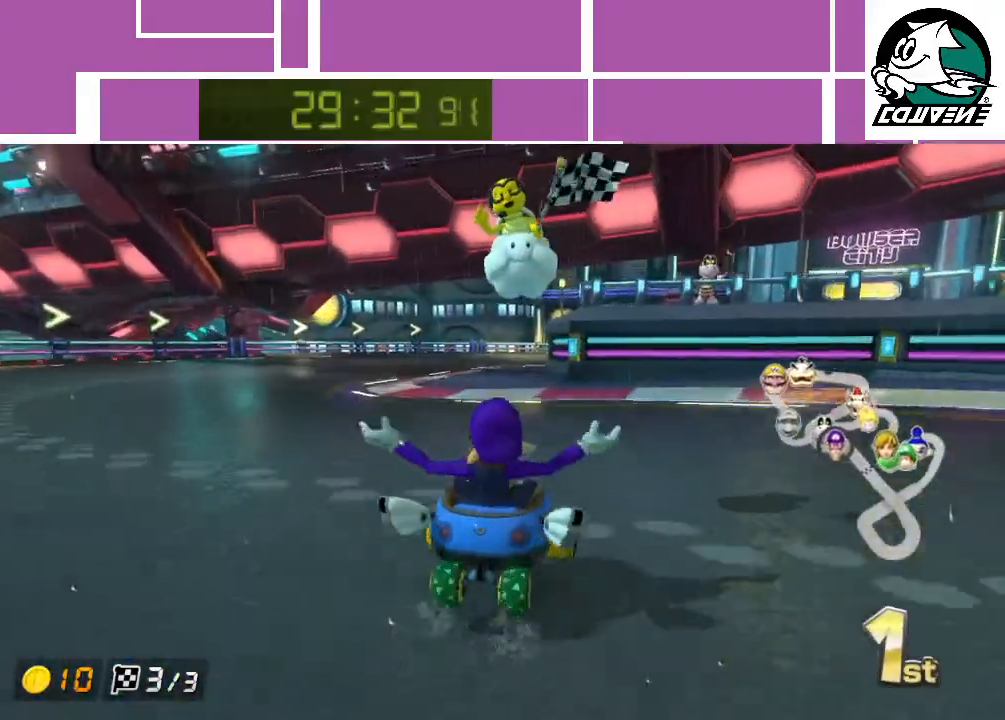
{"buttons": [], "left_stick": "center", "events": [[50, "A", "up"], [100, "A", "down"], [150, "A", "up"], [217, "A", "down"], [233, "A", "up"], [300, "A", "down"], [367, "A", "up"], [400, "A", "down"], [467, "A", "up"]]}
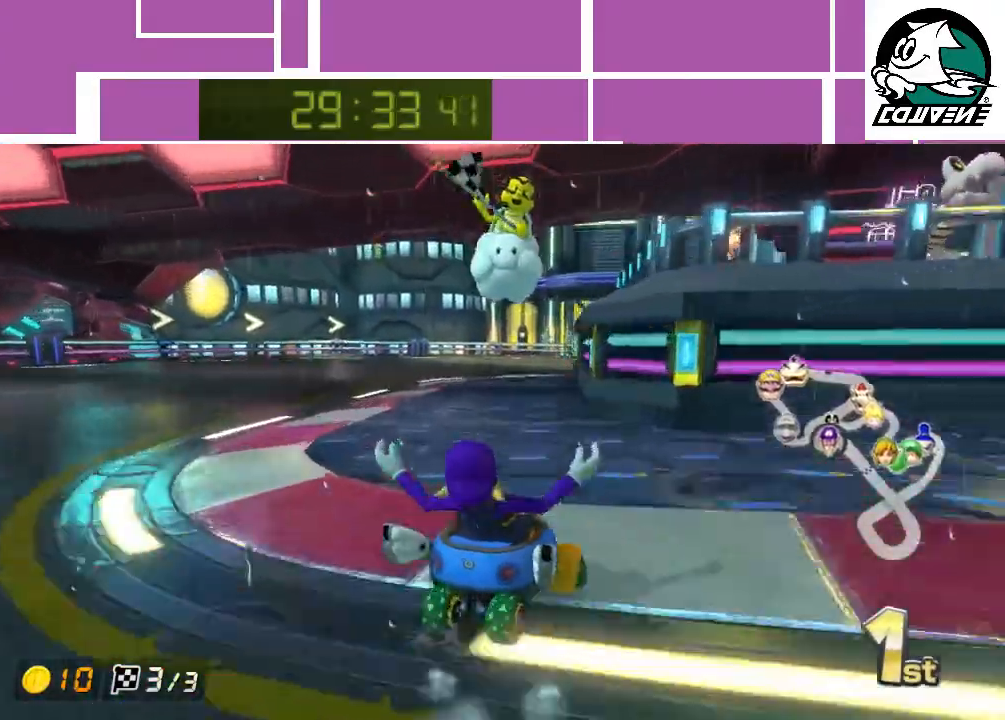
{"buttons": [], "left_stick": "center", "events": [[17, "A", "down"], [50, "A", "up"], [117, "A", "down"], [183, "A", "up"], [200, "A", "down"], [267, "A", "up"], [333, "A", "down"], [367, "A", "up"], [433, "A", "down"], [483, "A", "up"]]}
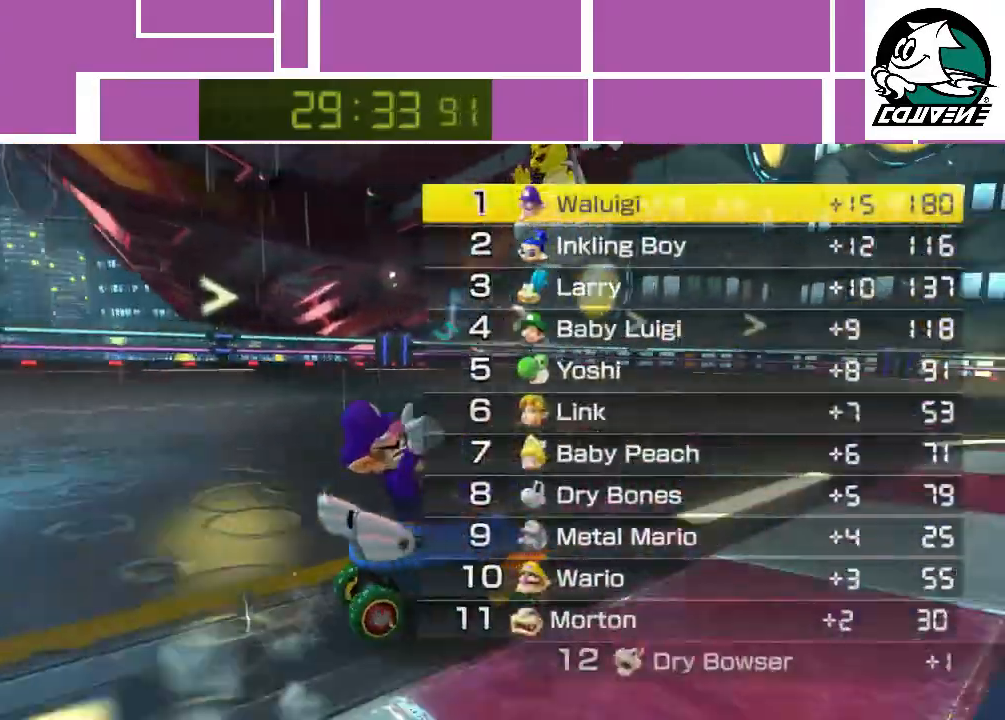
{"buttons": [], "left_stick": "center", "events": [[50, "A", "down"], [83, "A", "up"], [150, "A", "down"], [217, "A", "up"], [250, "A", "down"], [300, "A", "up"], [367, "A", "down"], [400, "A", "up"], [450, "A", "down"], [500, "A", "up"]]}
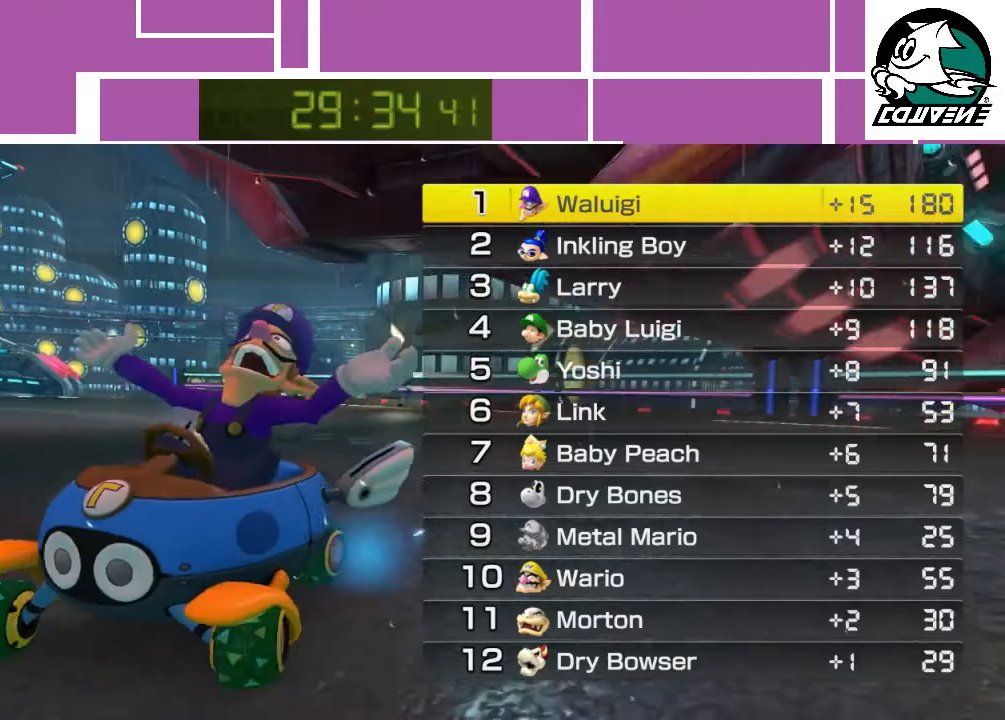
{"buttons": ["A"], "left_stick": "center", "events": [[50, "A", "down"], [117, "A", "up"], [183, "A", "down"], [233, "A", "up"], [267, "A", "down"], [333, "A", "up"], [367, "A", "down"], [467, "A", "up"], [483, "A", "down"]]}
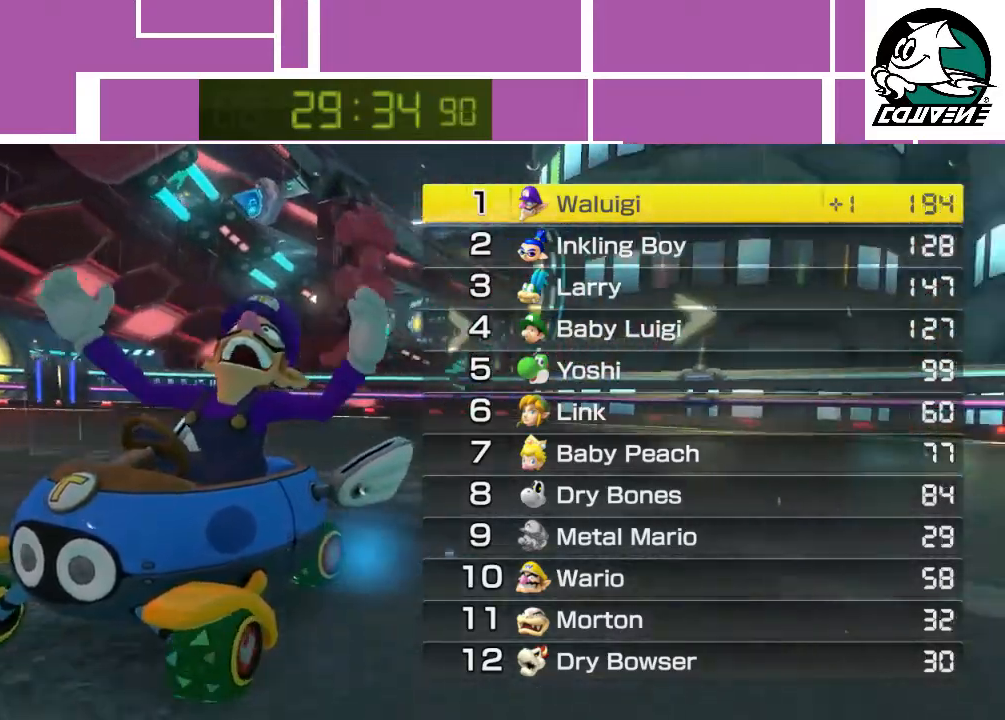
{"buttons": [], "left_stick": "center", "events": [[50, "A", "up"], [117, "A", "down"], [183, "A", "up"], [200, "A", "down"], [267, "A", "up"], [333, "A", "down"], [367, "A", "up"], [433, "A", "down"], [483, "A", "up"]]}
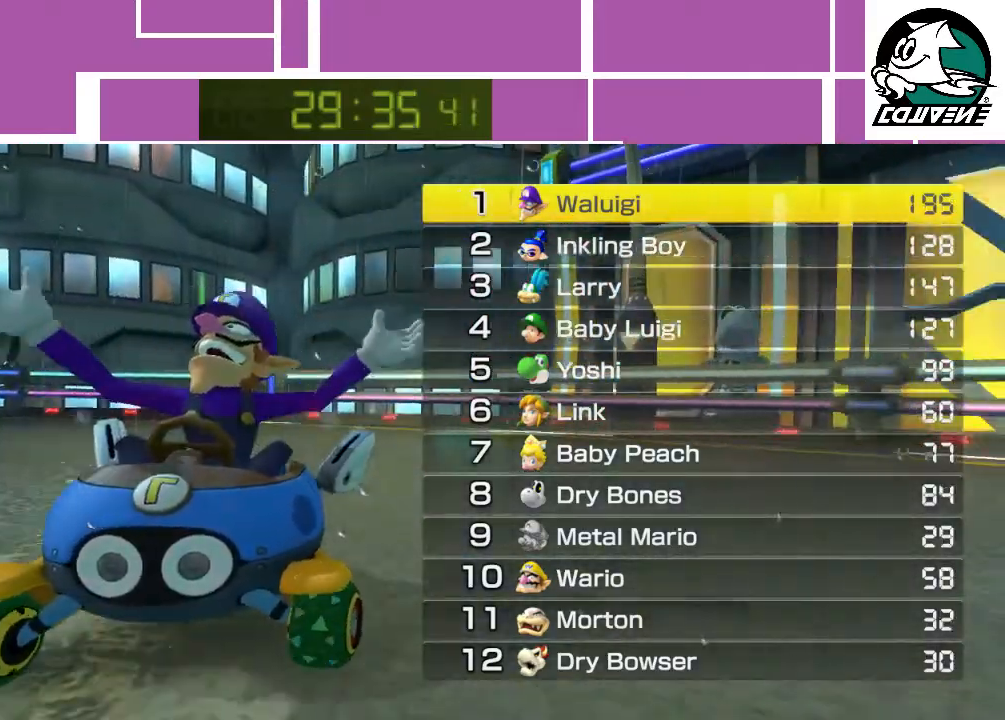
{"buttons": ["A"], "left_stick": "center", "events": [[50, "A", "down"], [83, "A", "up"], [150, "A", "down"], [200, "A", "up"], [233, "A", "down"], [300, "A", "up"], [333, "A", "down"], [400, "A", "up"], [450, "A", "down"]]}
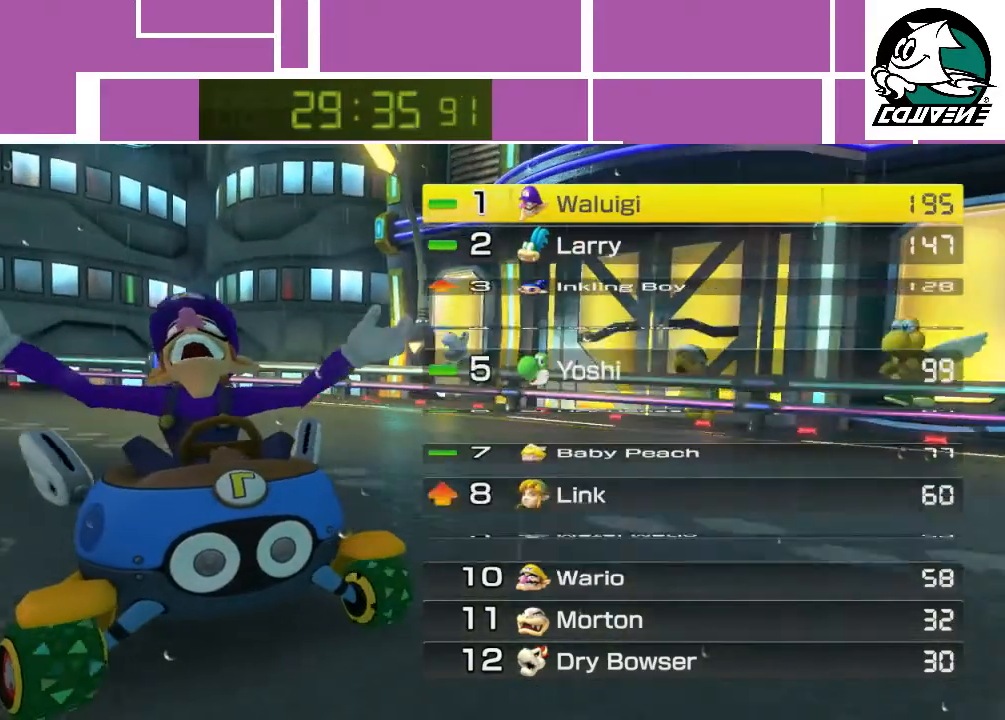
{"buttons": ["A"], "left_stick": "center", "events": [[17, "A", "up"], [83, "A", "down"], [117, "A", "up"], [167, "A", "down"], [233, "A", "up"], [267, "A", "down"], [333, "A", "up"], [400, "A", "down"], [450, "A", "up"], [483, "A", "down"]]}
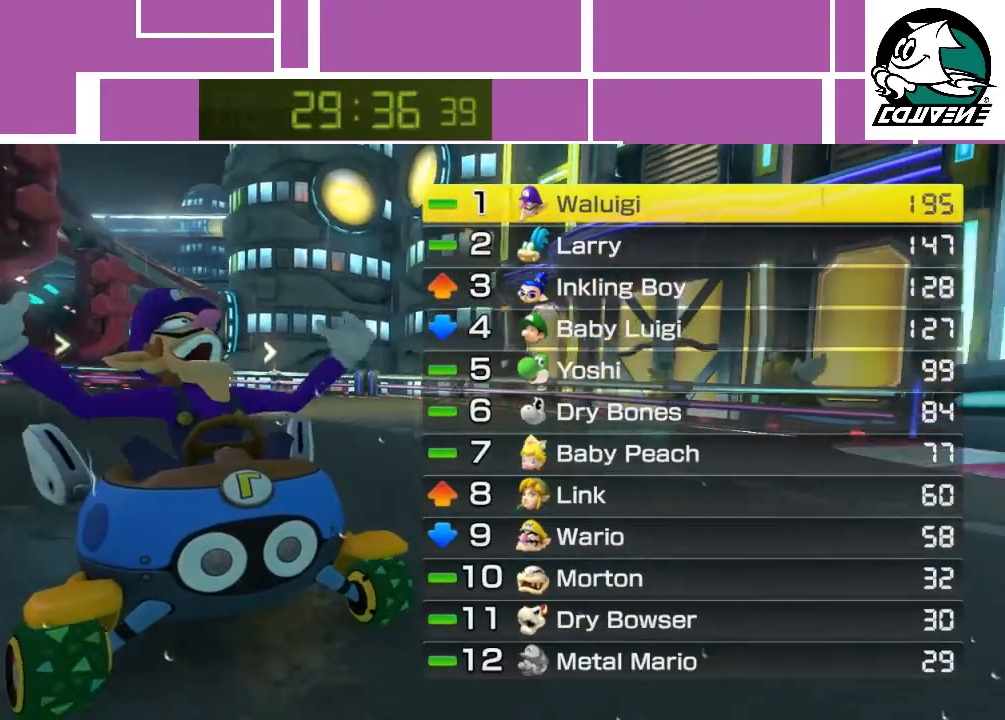
{"buttons": ["A"], "left_stick": "center", "events": [[50, "A", "up"], [117, "A", "down"], [167, "A", "up"], [233, "A", "down"], [267, "A", "up"], [333, "A", "down"], [383, "A", "up"], [450, "A", "down"]]}
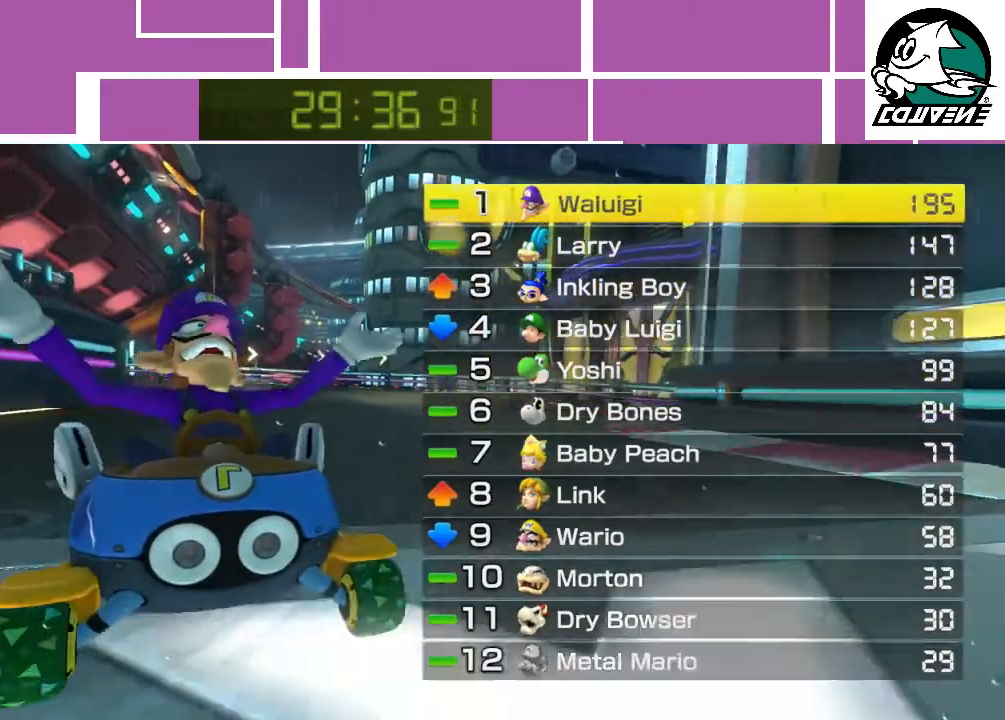
{"buttons": ["A"], "left_stick": "center", "events": [[117, "A", "up"], [150, "A", "down"], [217, "A", "up"], [267, "A", "down"], [333, "A", "up"], [367, "A", "down"], [417, "A", "up"], [483, "A", "down"]]}
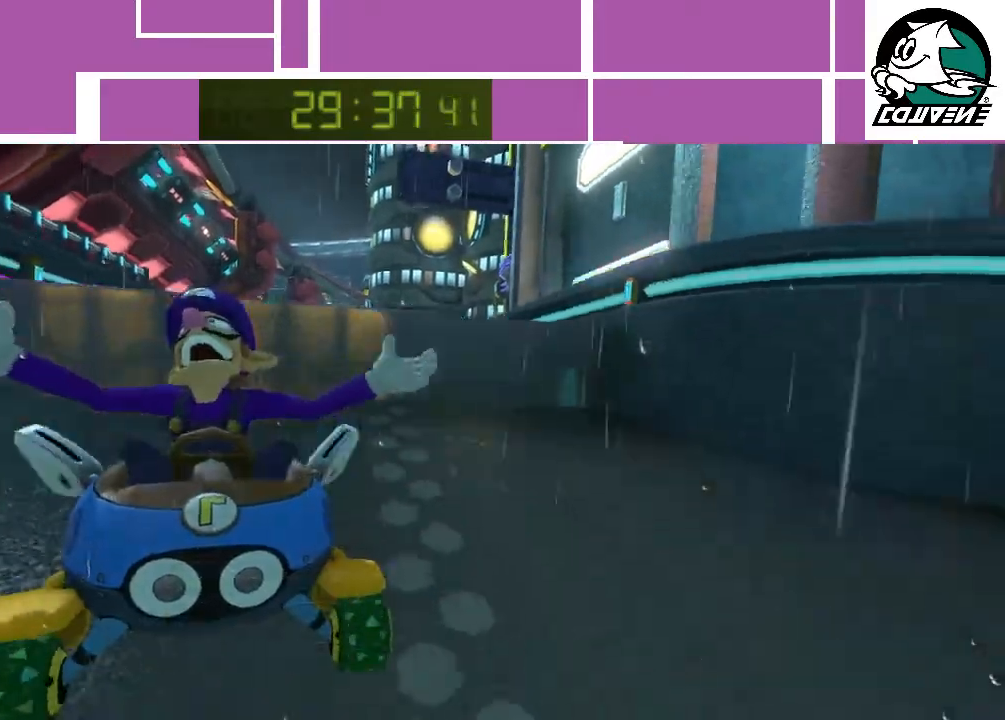
{"buttons": [], "left_stick": "center", "events": [[17, "A", "up"], [83, "A", "down"], [133, "A", "up"], [200, "A", "down"], [267, "A", "up"], [300, "A", "down"], [350, "A", "up"], [417, "A", "down"], [467, "A", "up"]]}
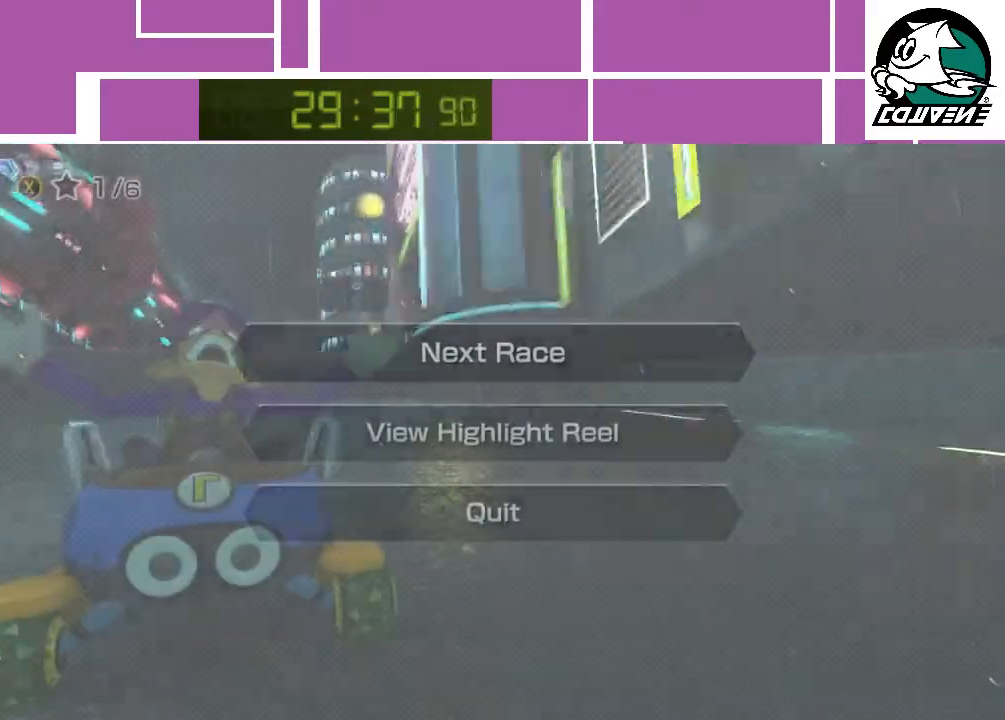
{"buttons": ["A"], "left_stick": "center", "events": [[17, "A", "down"], [83, "A", "up"], [150, "A", "down"], [167, "A", "up"], [233, "A", "down"], [300, "A", "up"], [367, "A", "down"], [433, "A", "up"], [450, "A", "down"]]}
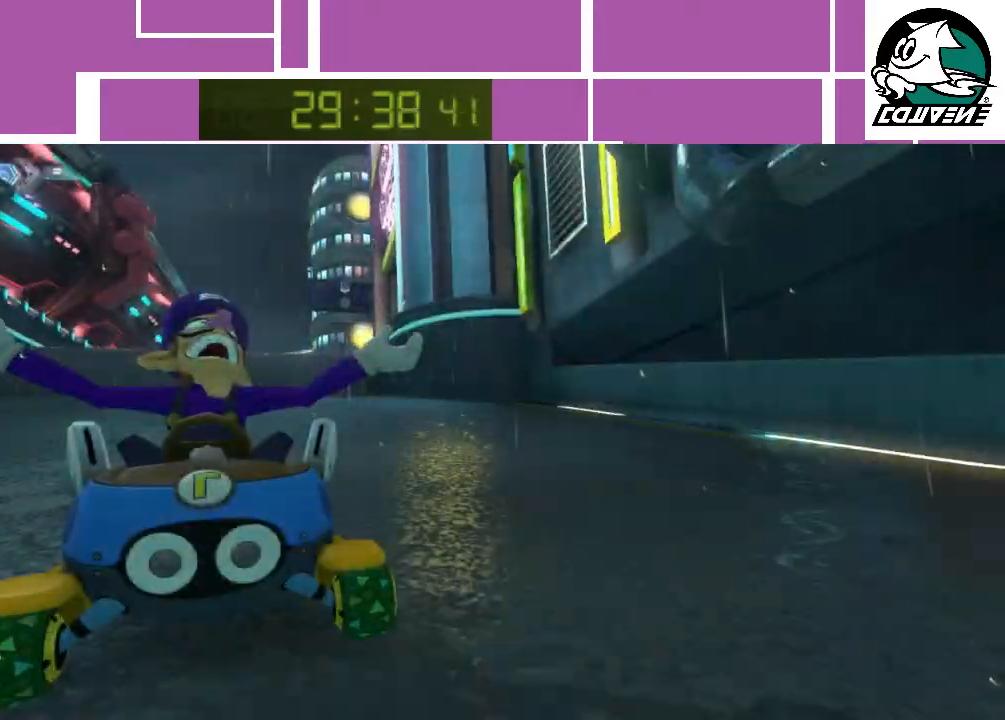
{"buttons": [], "left_stick": "center", "events": [[17, "A", "up"], [67, "A", "down"], [100, "A", "up"], [167, "A", "down"], [233, "A", "up"], [300, "A", "down"], [333, "A", "up"], [400, "A", "down"], [450, "A", "up"]]}
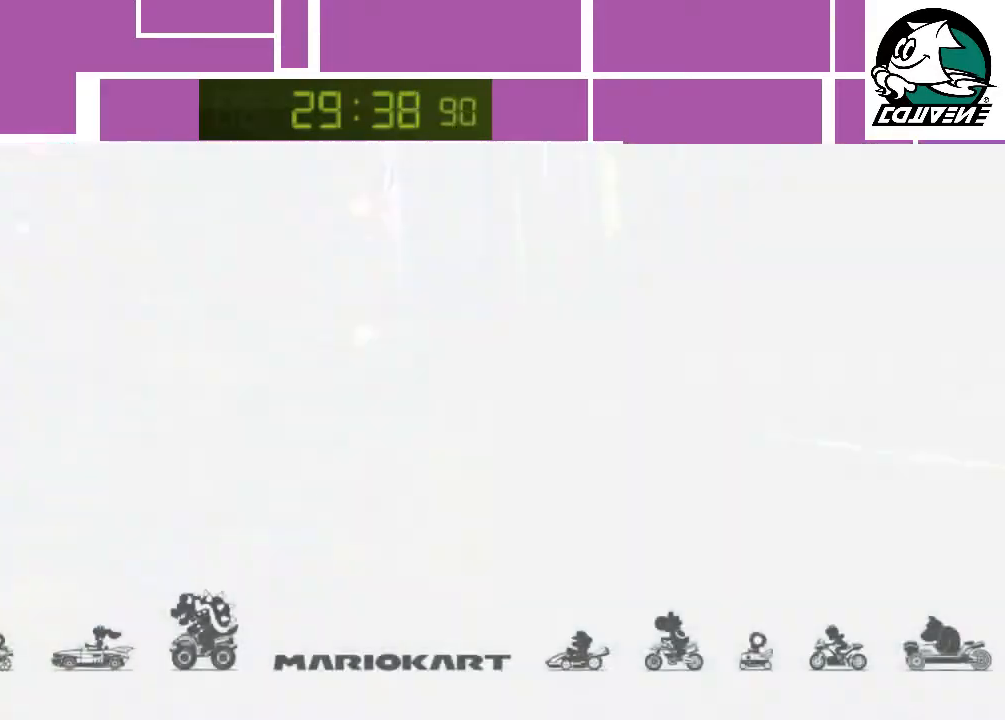
{"buttons": [], "left_stick": "center", "events": [[17, "A", "down"], [167, "A", "up"]]}
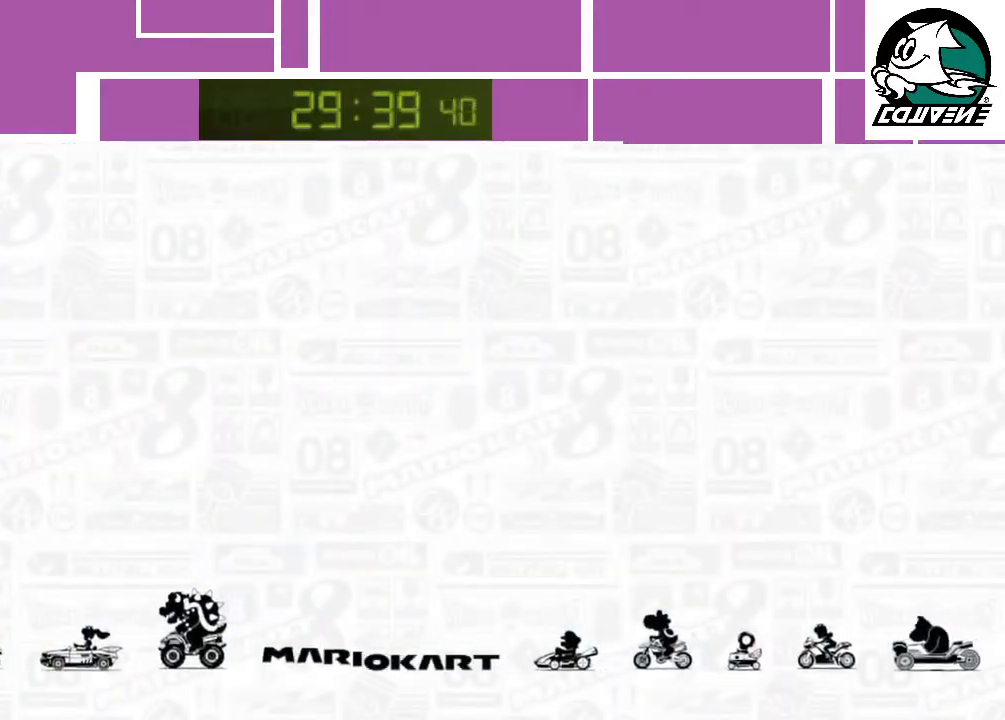
{"buttons": [], "left_stick": "center", "events": []}
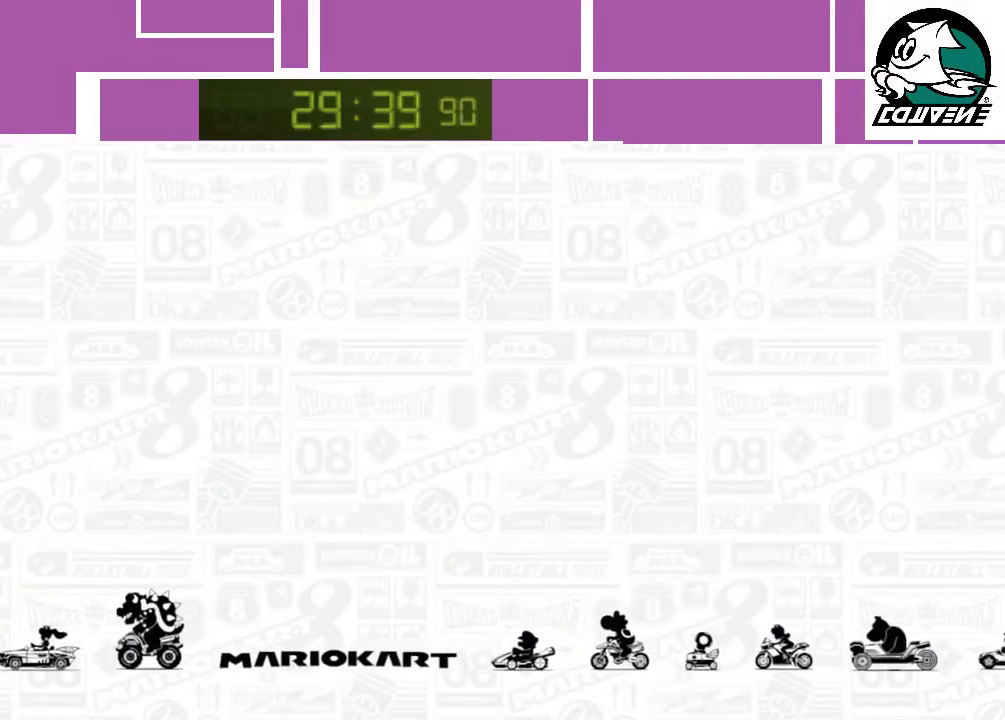
{"buttons": [], "left_stick": "center", "events": []}
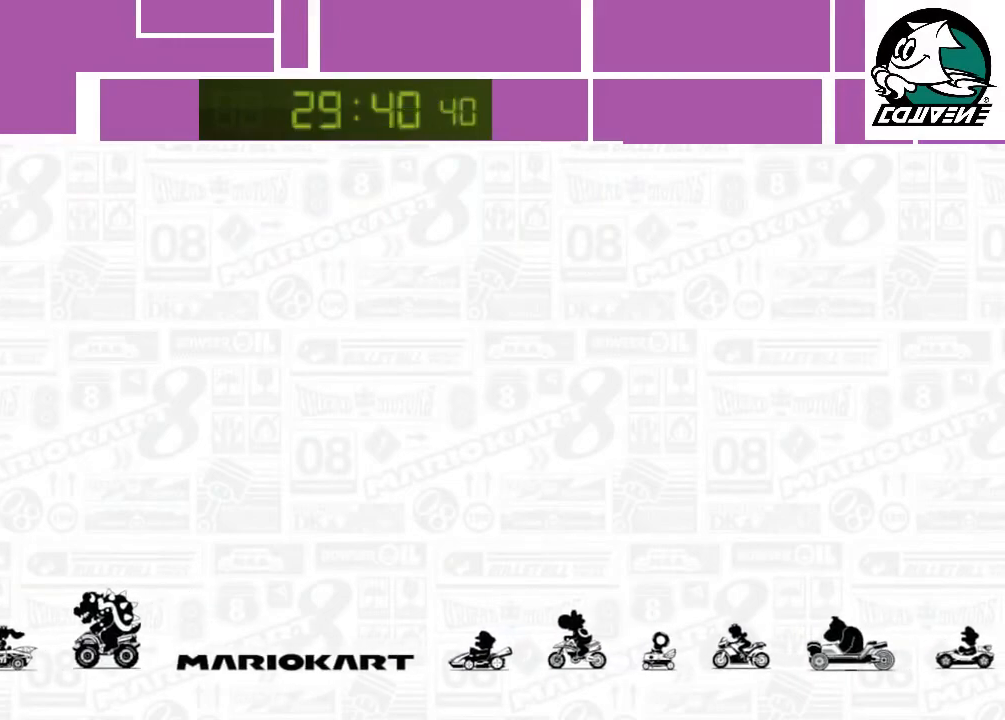
{"buttons": [], "left_stick": "center", "events": []}
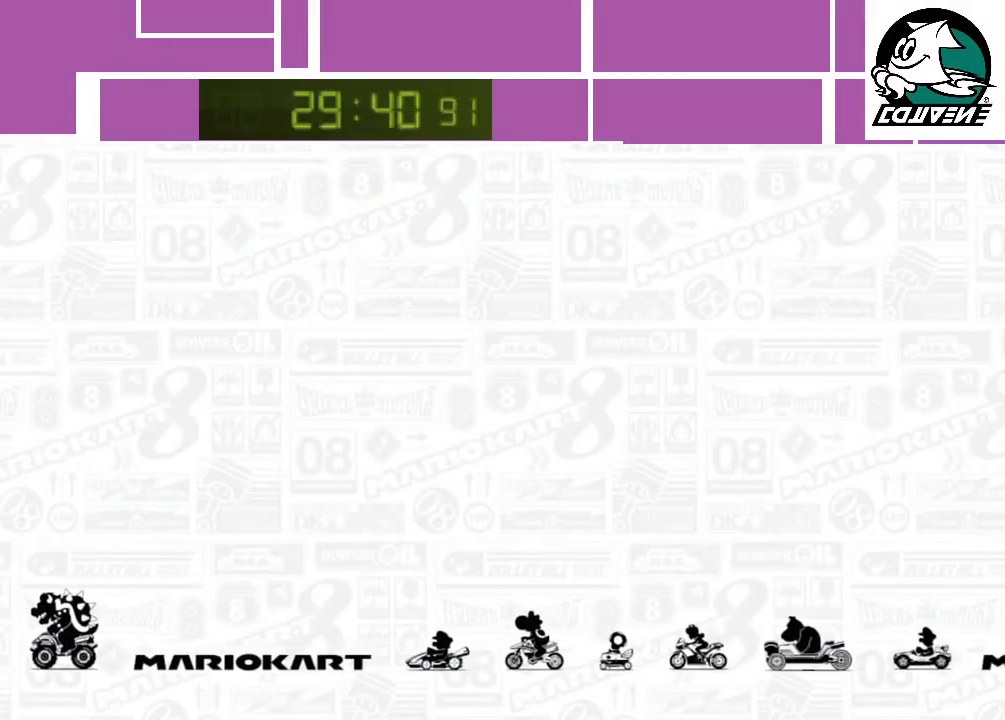
{"buttons": [], "left_stick": "center", "events": []}
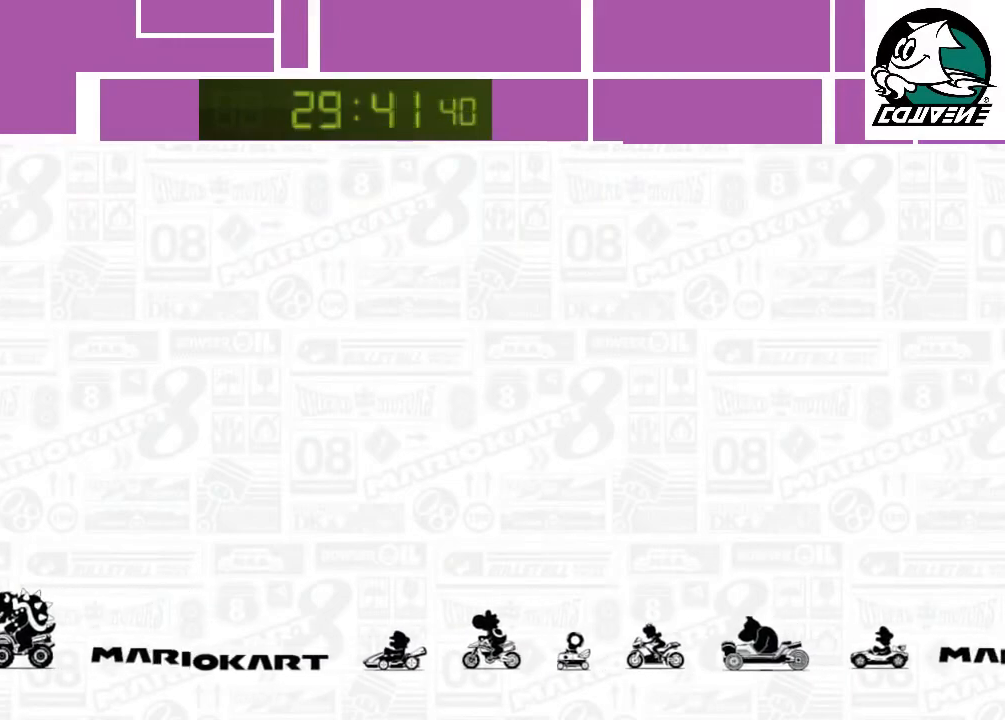
{"buttons": [], "left_stick": "center", "events": [[333, "A", "down"], [450, "A", "up"]]}
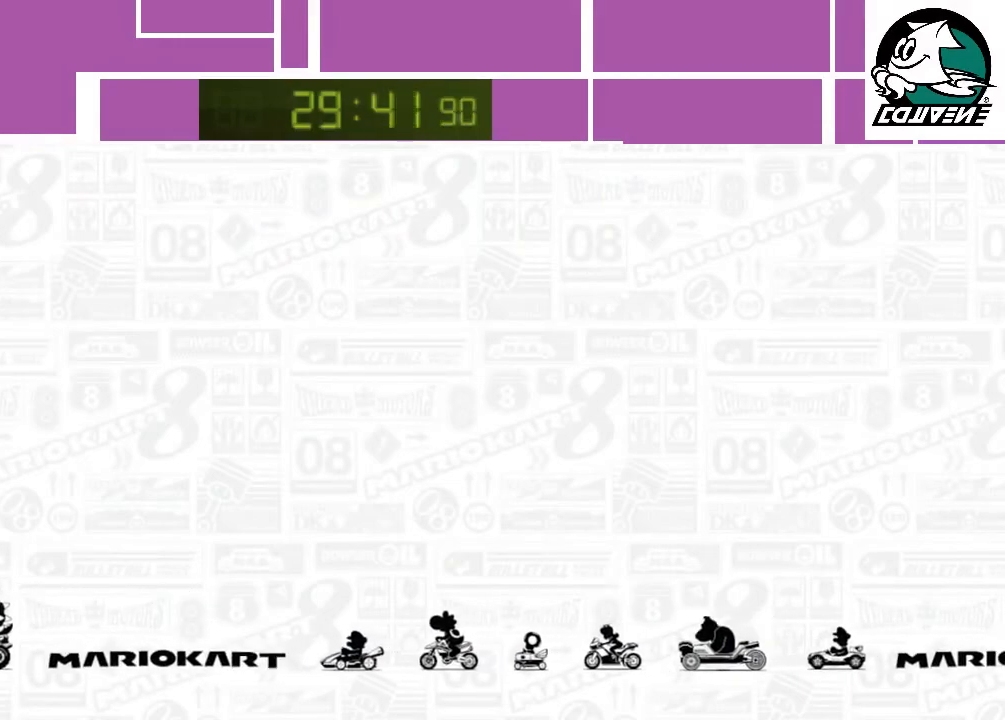
{"buttons": [], "left_stick": "center", "events": [[17, "A", "down"], [33, "A", "up"], [100, "A", "down"], [167, "A", "up"], [233, "A", "down"], [250, "A", "up"], [317, "A", "down"], [367, "A", "up"]]}
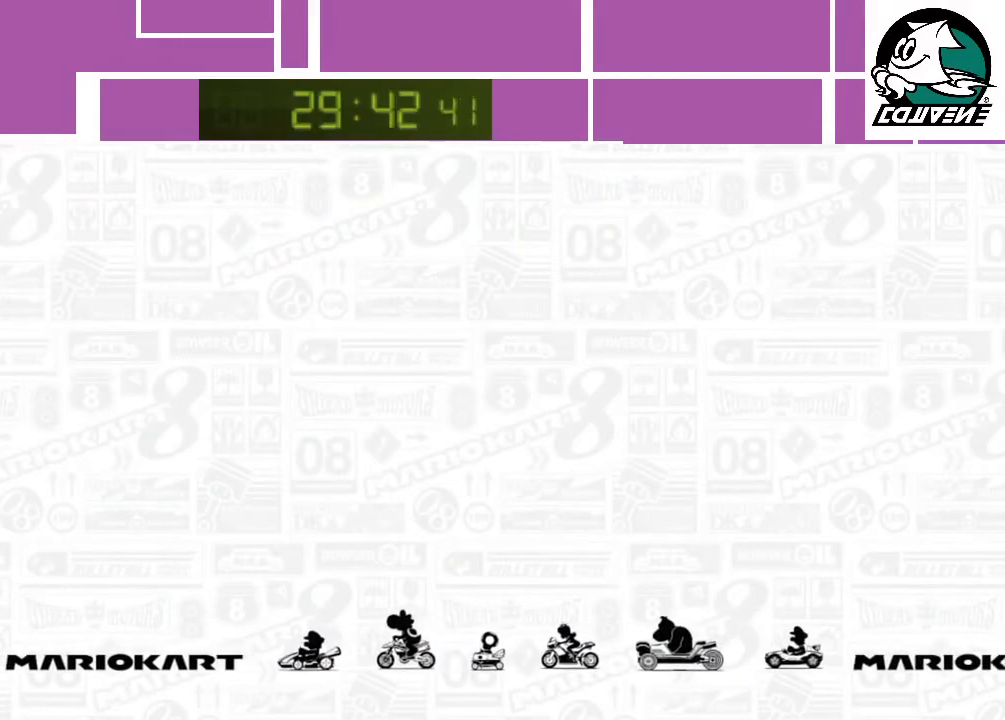
{"buttons": [], "left_stick": "center", "events": [[33, "A", "down"], [67, "A", "up"], [133, "A", "down"], [167, "A", "up"], [233, "A", "down"], [283, "A", "up"], [317, "A", "down"], [383, "A", "up"], [450, "A", "down"], [500, "A", "up"]]}
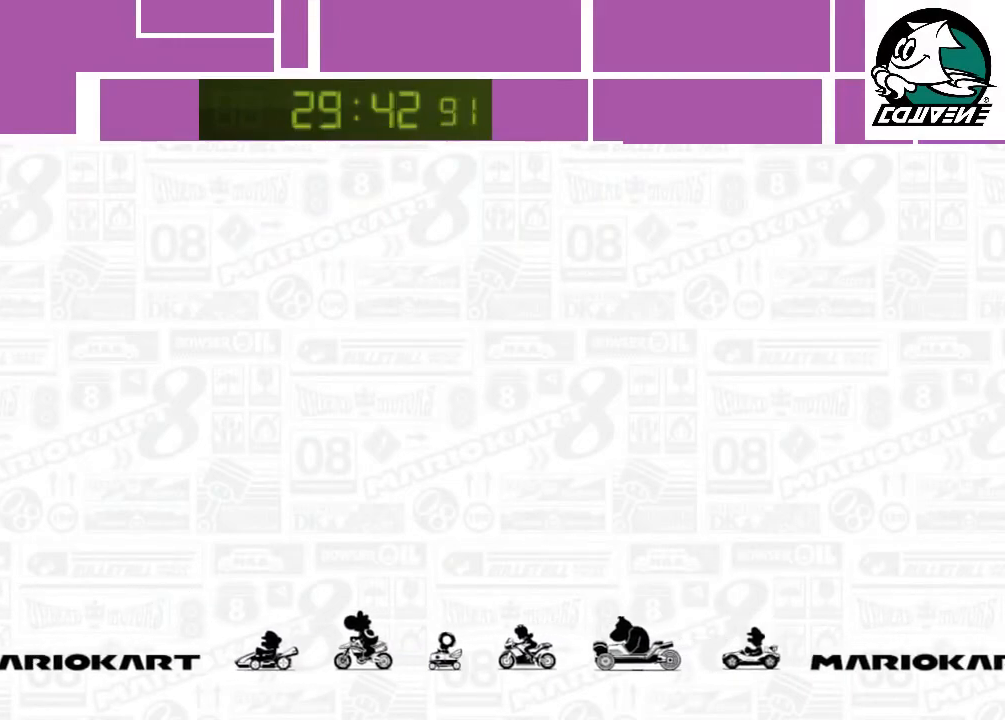
{"buttons": ["A"], "left_stick": "center", "events": [[33, "A", "down"], [100, "A", "up"], [167, "A", "down"], [200, "A", "up"], [250, "A", "down"], [317, "A", "up"], [383, "A", "down"], [417, "A", "up"], [467, "A", "down"]]}
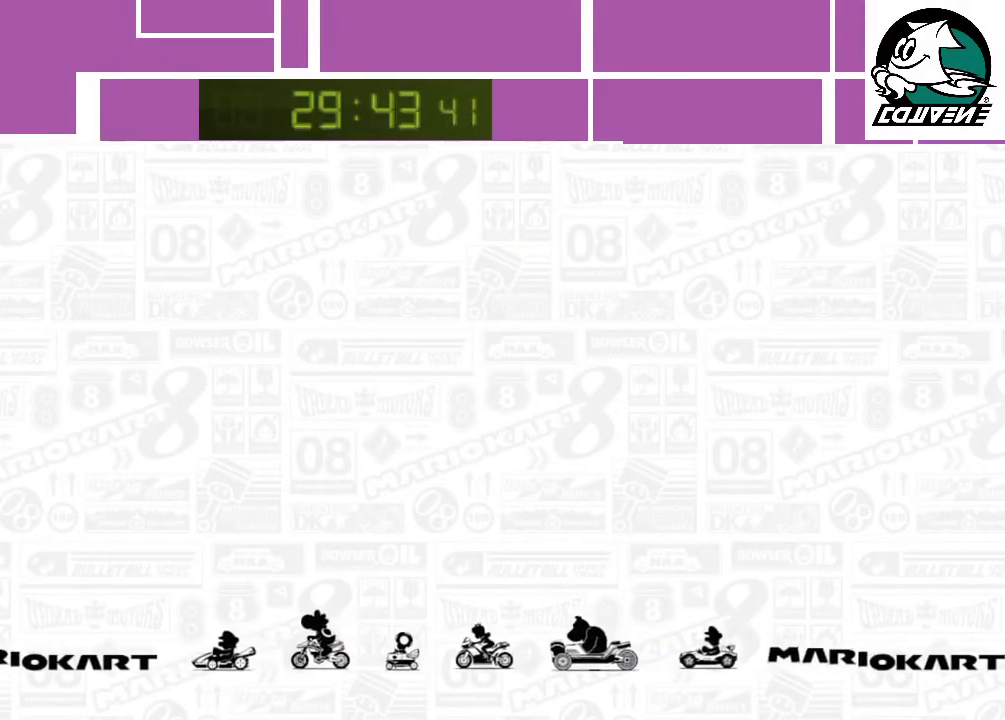
{"buttons": ["A"], "left_stick": "center", "events": [[33, "A", "up"], [100, "A", "down"], [133, "A", "up"], [200, "A", "down"], [250, "A", "up"], [283, "A", "down"], [350, "A", "up"], [417, "A", "down"], [483, "A", "up"], [500, "A", "down"]]}
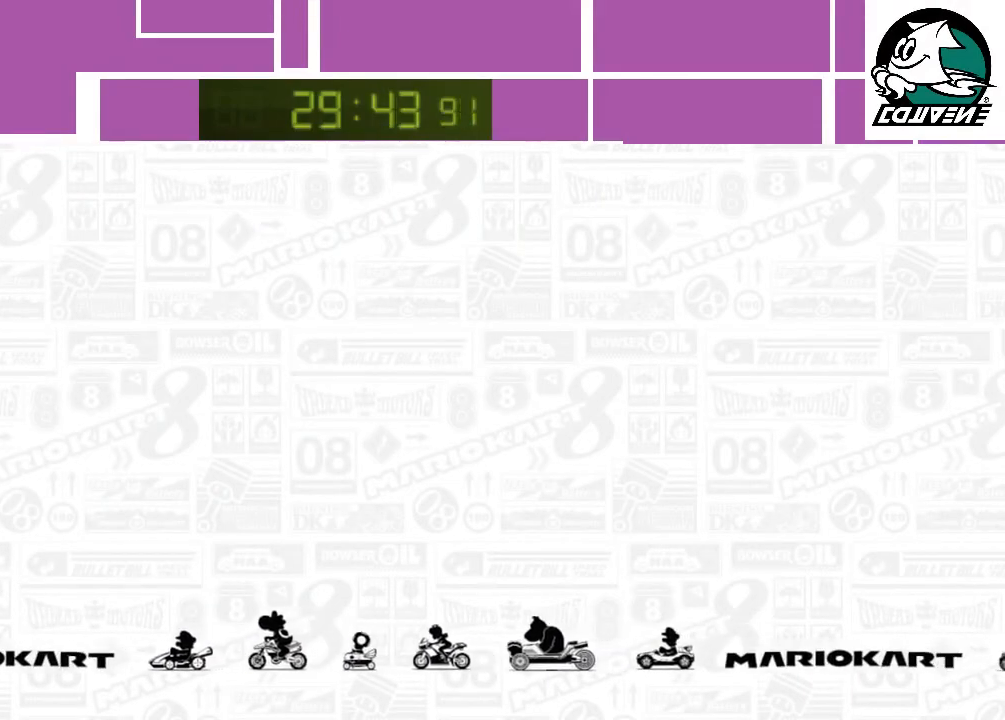
{"buttons": [], "left_stick": "center", "events": [[67, "A", "up"], [133, "A", "down"], [167, "A", "up"], [233, "A", "down"], [283, "A", "up"], [350, "A", "down"], [383, "A", "up"], [450, "A", "down"], [500, "A", "up"]]}
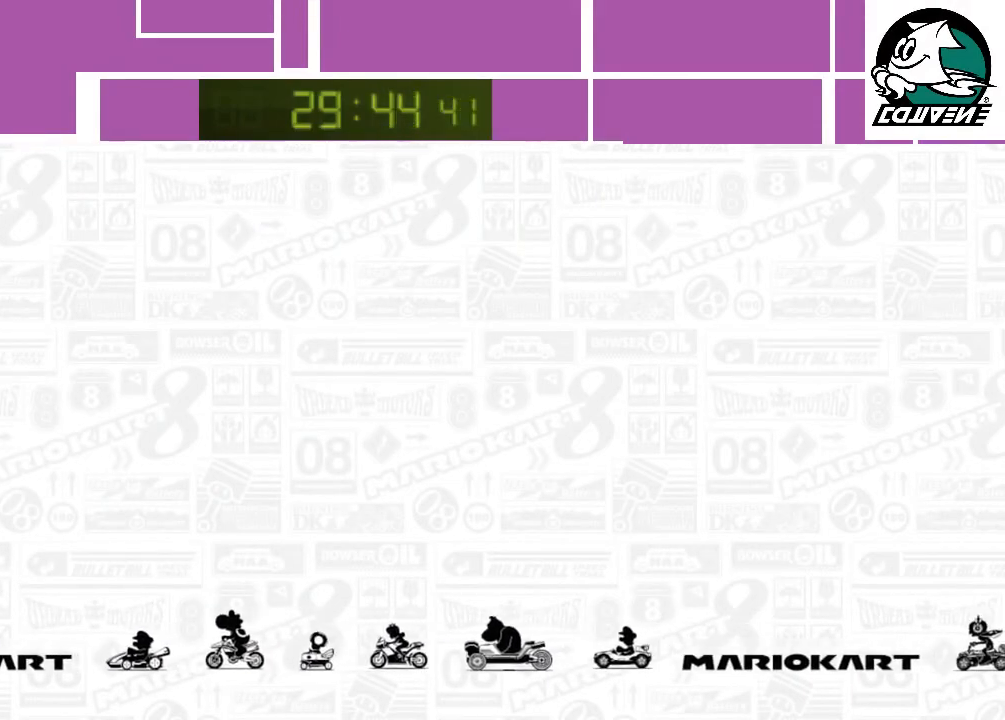
{"buttons": ["A"], "left_stick": "center", "events": [[67, "A", "down"], [133, "A", "up"], [167, "A", "down"], [233, "A", "up"], [283, "A", "down"], [317, "A", "up"], [383, "A", "down"], [433, "A", "up"], [483, "A", "down"]]}
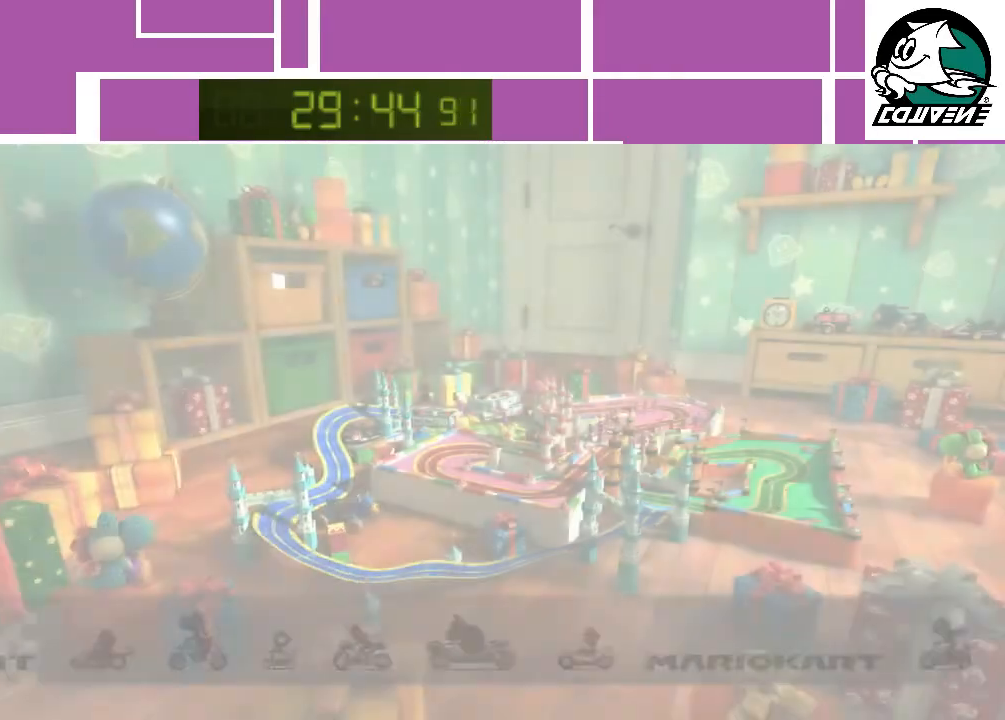
{"buttons": ["A"], "left_stick": "center", "events": [[33, "A", "up"], [100, "A", "down"], [150, "A", "up"], [200, "A", "down"], [250, "A", "up"], [283, "A", "down"], [350, "A", "up"], [400, "A", "down"], [467, "A", "up"], [500, "A", "down"]]}
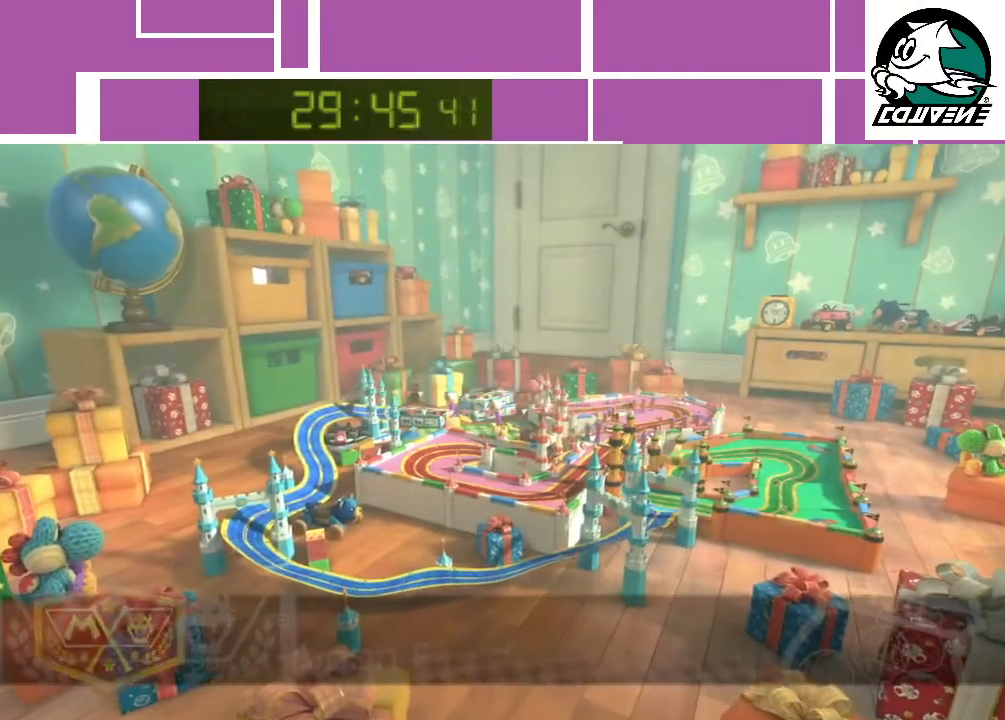
{"buttons": [], "left_stick": "center", "events": [[67, "A", "up"], [133, "A", "down"], [183, "A", "up"]]}